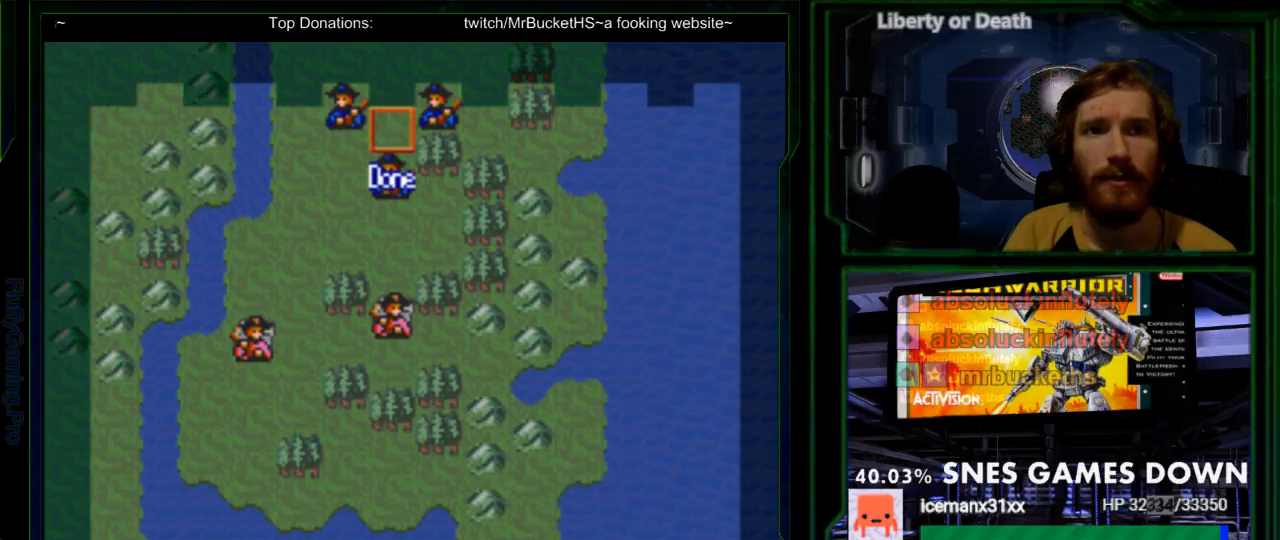
Gameplay with a controller (Nintendo layout); each line is a JSON object with the inputs held at the frame after it. "events" lists button and stick changes between this image and that frame as [ms after this image, input, new state], when the widget could be followed in between. Not read: L3 R3.
{"buttons": [], "events": [[50, "DPAD_RIGHT", "down"], [150, "DPAD_RIGHT", "up"], [317, "A", "down"], [450, "A", "up"]]}
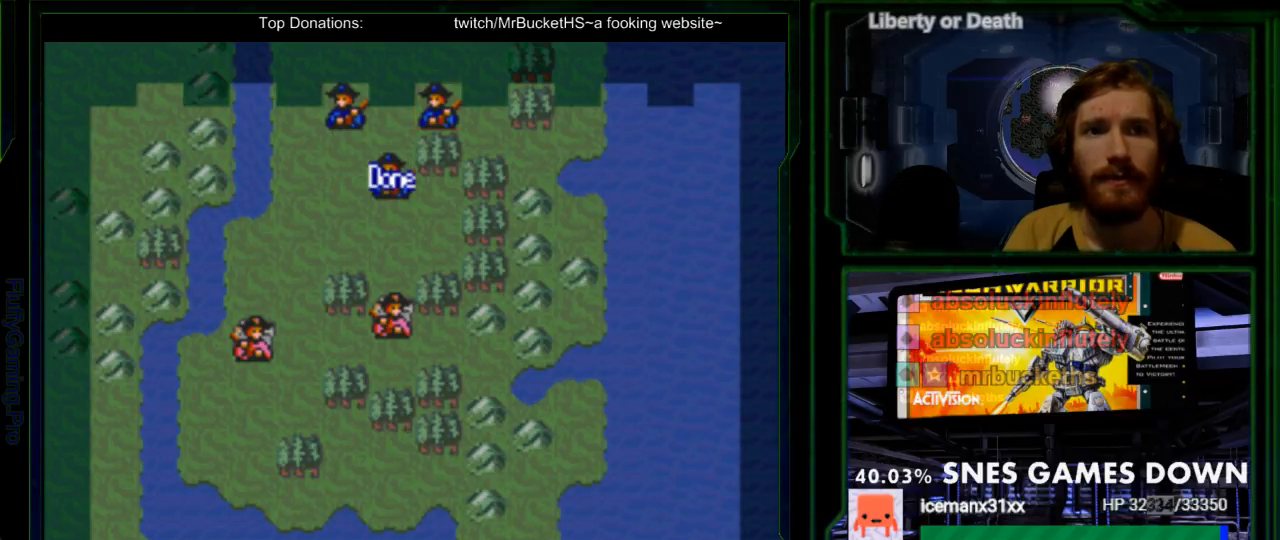
{"buttons": [], "events": [[333, "DPAD_LEFT", "down"], [450, "DPAD_LEFT", "up"]]}
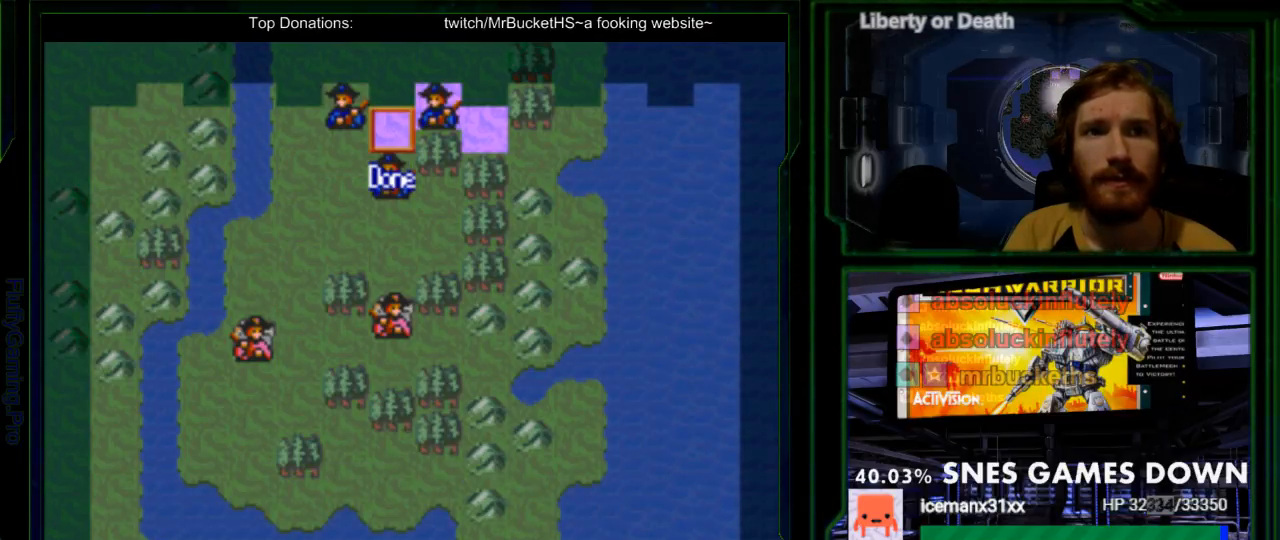
{"buttons": [], "events": [[300, "A", "down"], [400, "A", "up"]]}
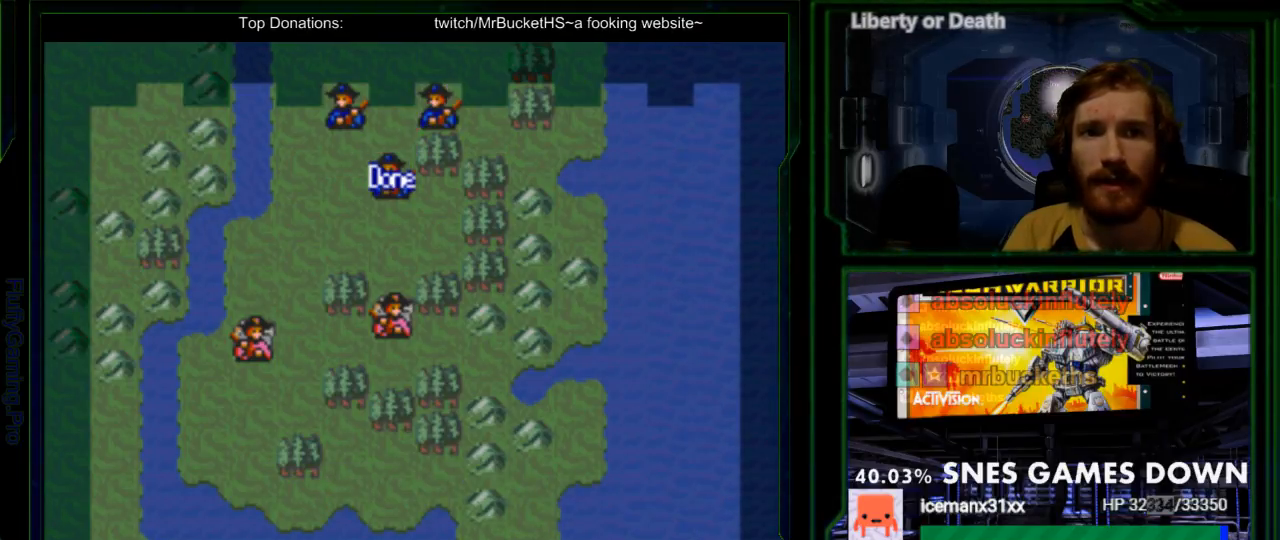
{"buttons": [], "events": [[183, "DPAD_LEFT", "down"], [267, "DPAD_LEFT", "up"], [400, "DPAD_LEFT", "down"], [467, "DPAD_LEFT", "up"]]}
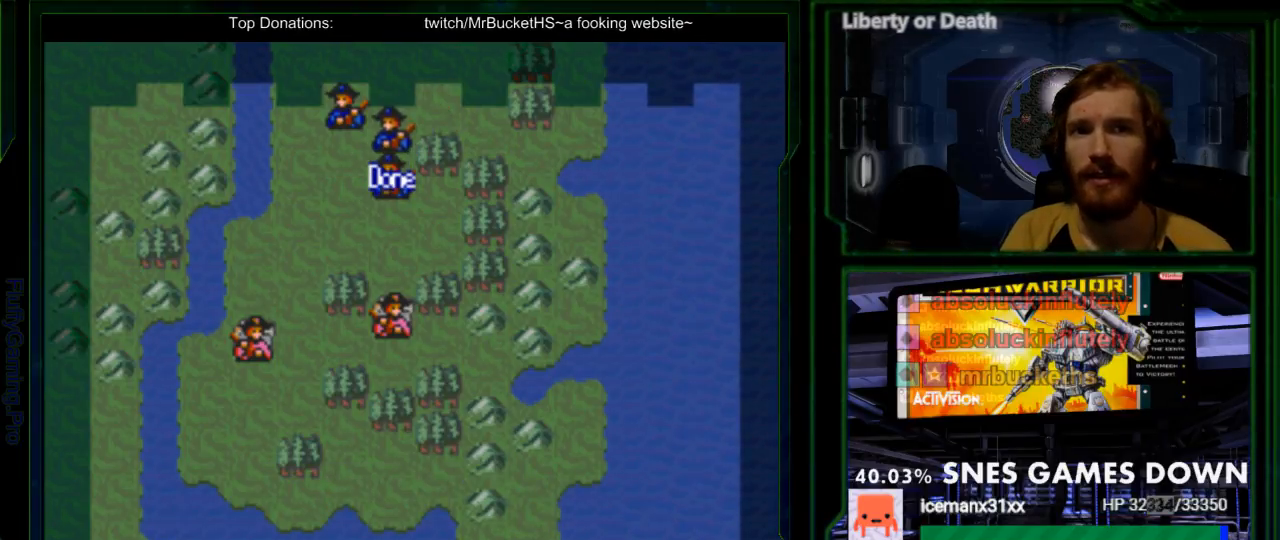
{"buttons": ["DPAD_LEFT"], "events": [[83, "DPAD_LEFT", "down"], [150, "DPAD_LEFT", "up"], [283, "DPAD_LEFT", "down"], [350, "DPAD_LEFT", "up"], [483, "DPAD_LEFT", "down"]]}
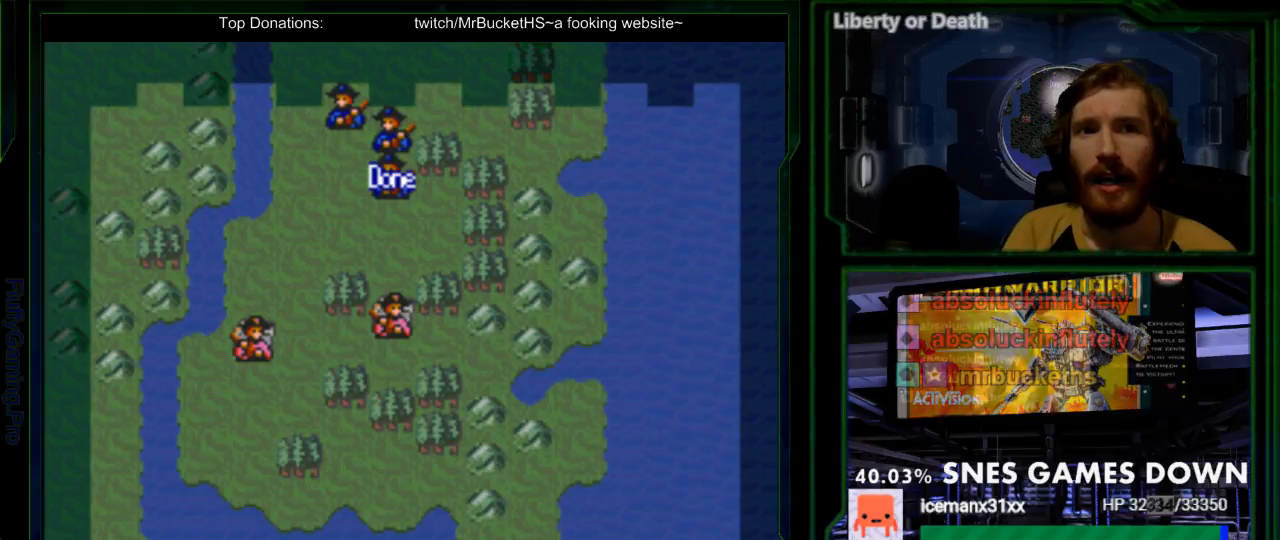
{"buttons": [], "events": [[33, "DPAD_LEFT", "up"], [150, "DPAD_LEFT", "down"], [267, "DPAD_LEFT", "up"], [400, "DPAD_LEFT", "down"], [450, "DPAD_LEFT", "up"]]}
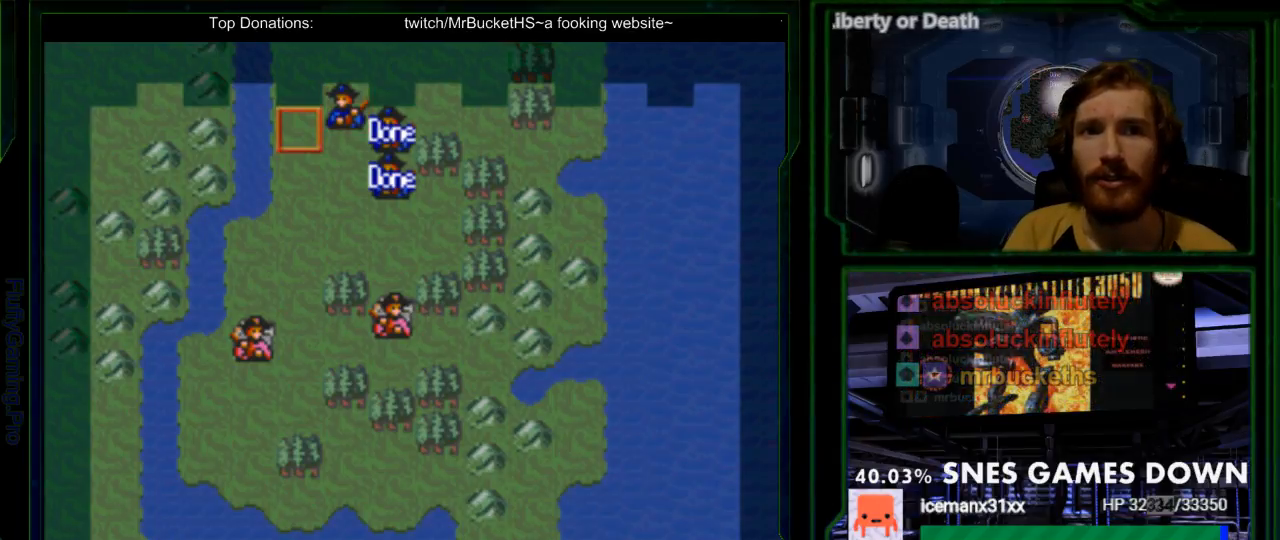
{"buttons": [], "events": [[217, "DPAD_RIGHT", "down"], [283, "DPAD_RIGHT", "up"], [333, "A", "down"], [467, "A", "up"]]}
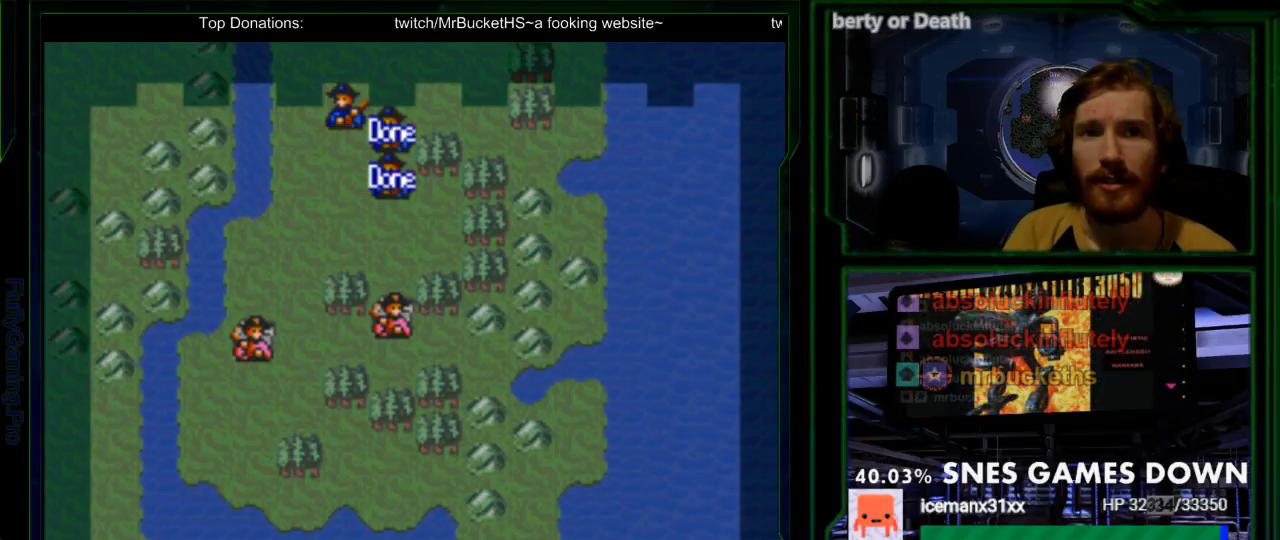
{"buttons": [], "events": []}
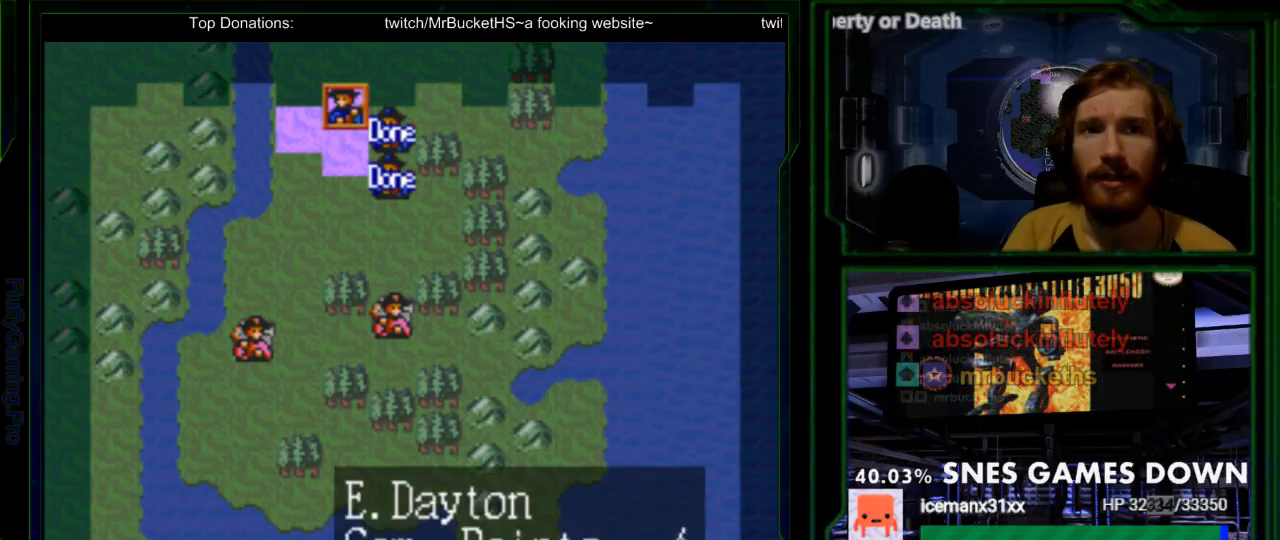
{"buttons": [], "events": [[50, "DPAD_DOWN", "down"], [133, "DPAD_DOWN", "up"], [233, "A", "down"], [367, "A", "up"]]}
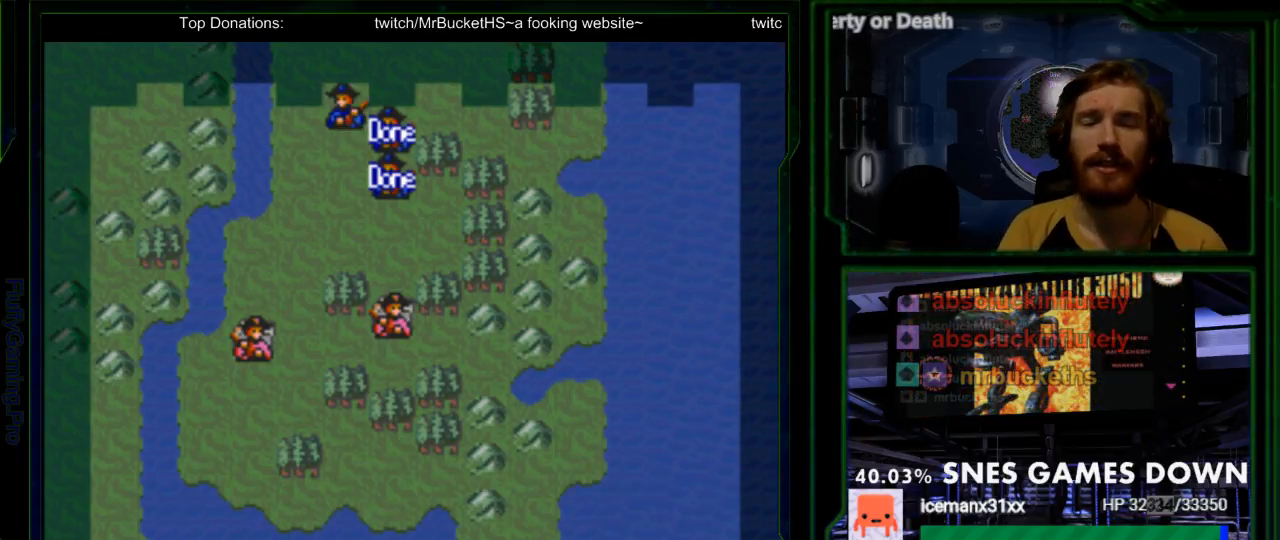
{"buttons": [], "events": []}
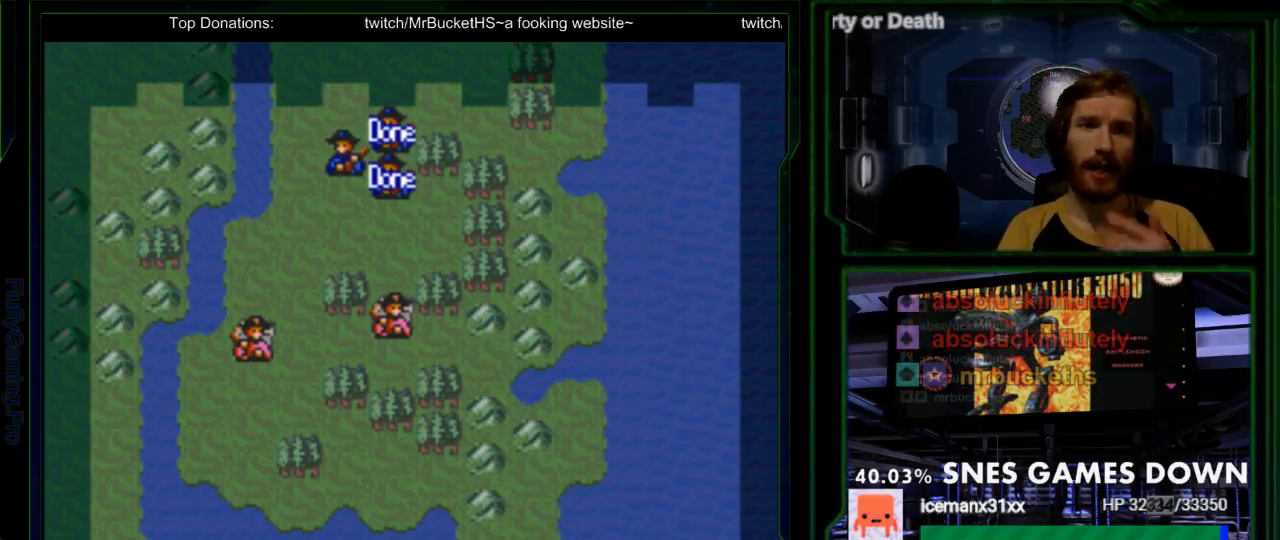
{"buttons": [], "events": []}
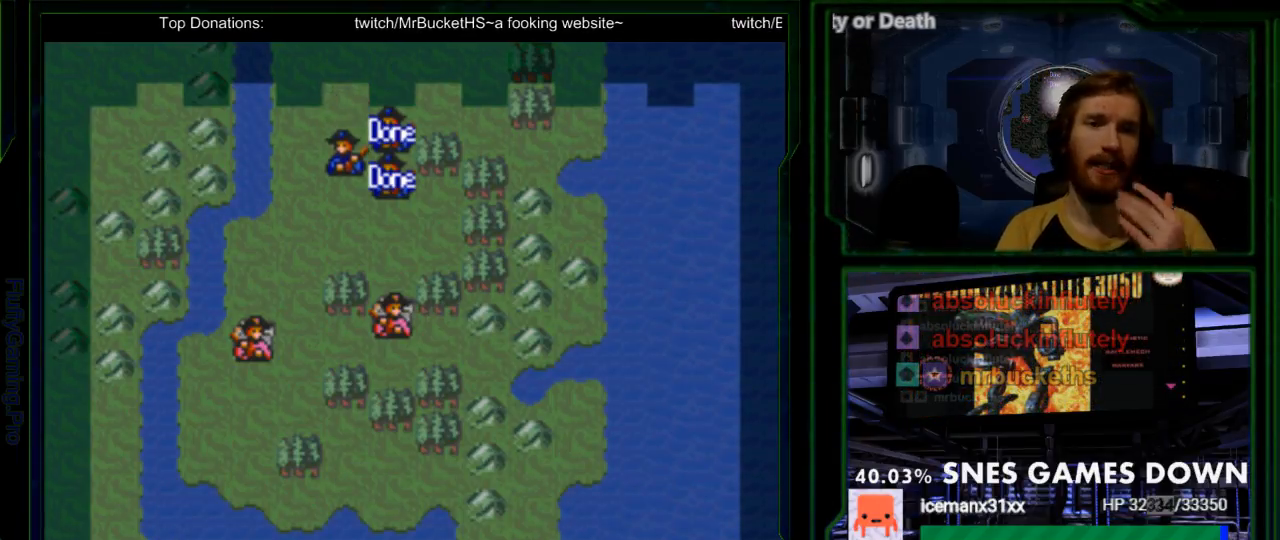
{"buttons": [], "events": [[300, "DPAD_DOWN", "down"], [433, "DPAD_DOWN", "up"]]}
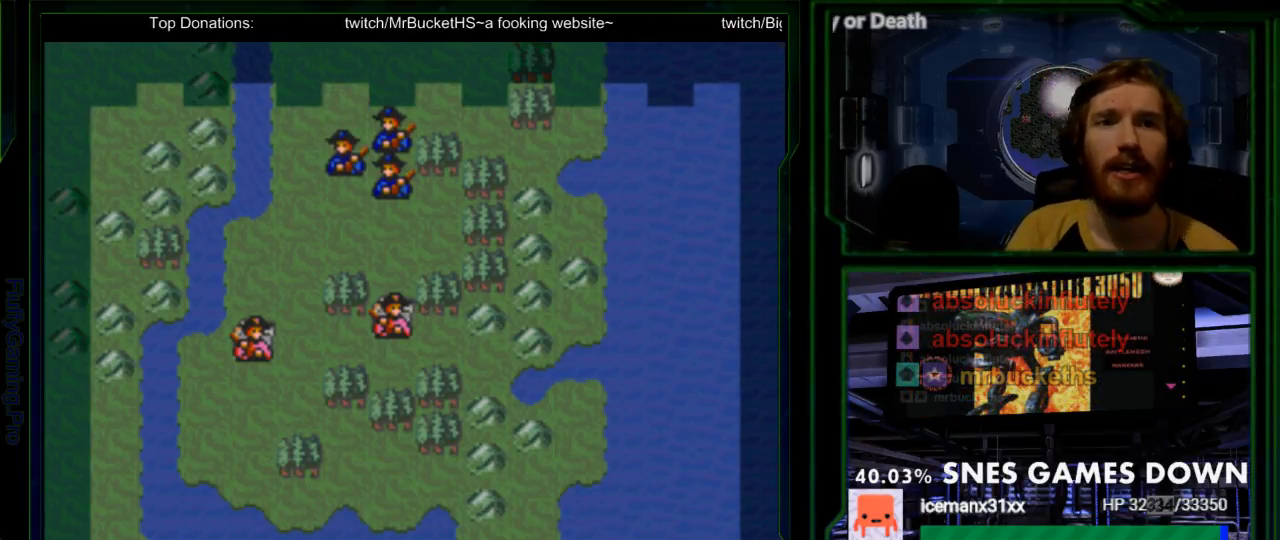
{"buttons": [], "events": [[100, "DPAD_DOWN", "down"], [217, "DPAD_DOWN", "up"], [317, "DPAD_DOWN", "down"], [417, "DPAD_DOWN", "up"]]}
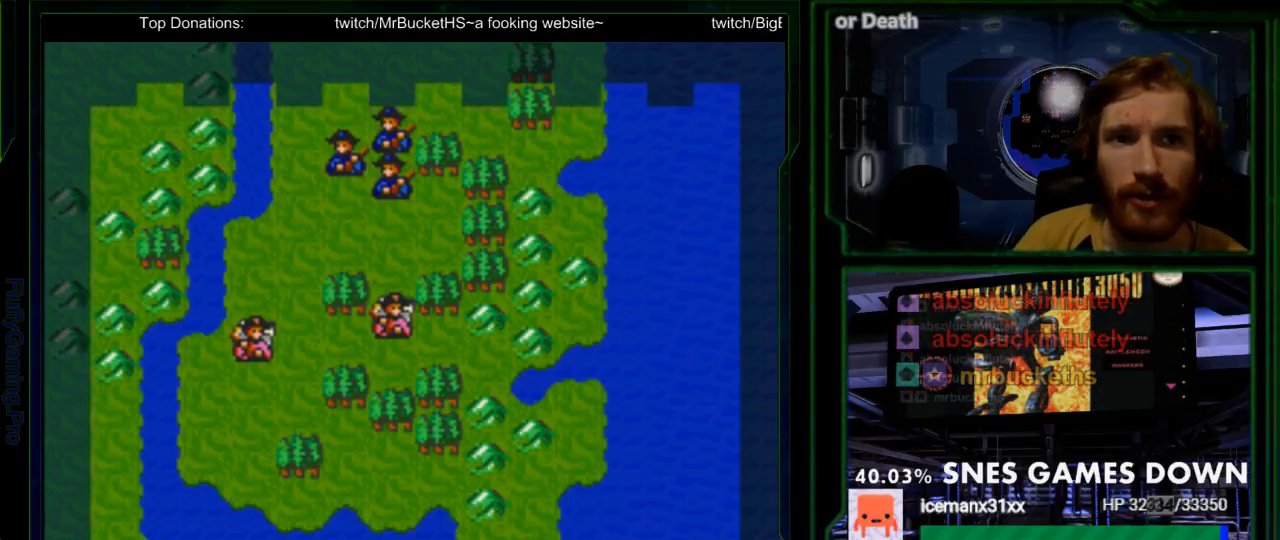
{"buttons": ["DPAD_DOWN"], "events": [[17, "DPAD_DOWN", "down"], [133, "DPAD_DOWN", "up"], [467, "DPAD_DOWN", "down"]]}
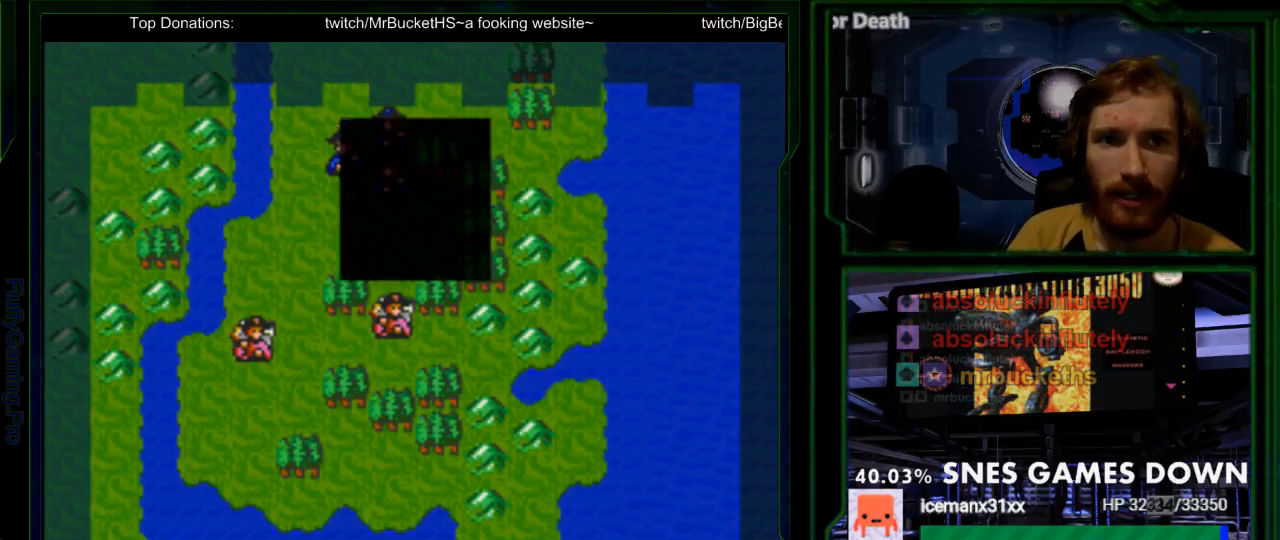
{"buttons": [], "events": [[83, "DPAD_DOWN", "up"], [183, "DPAD_DOWN", "down"], [283, "A", "down"], [283, "DPAD_DOWN", "up"], [417, "A", "up"]]}
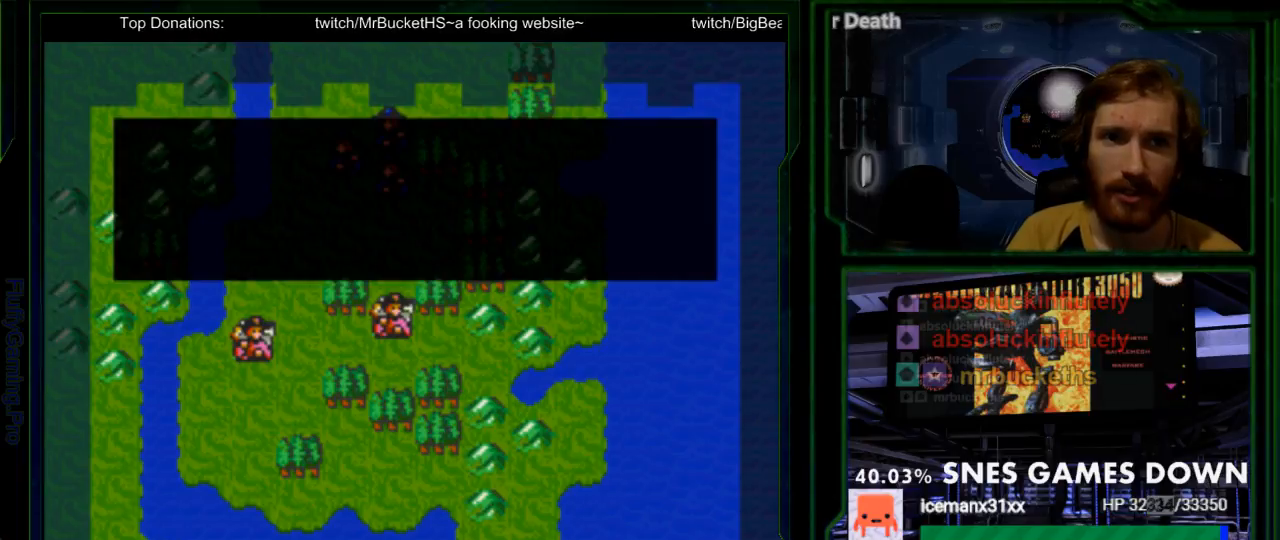
{"buttons": [], "events": []}
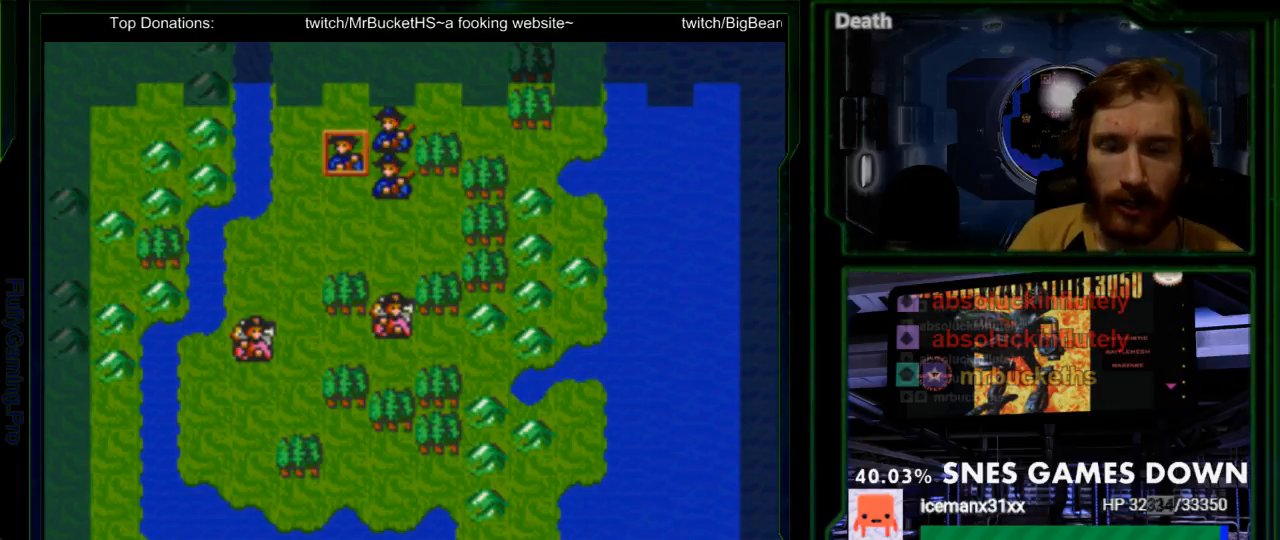
{"buttons": ["DPAD_DOWN"], "events": [[433, "DPAD_DOWN", "down"]]}
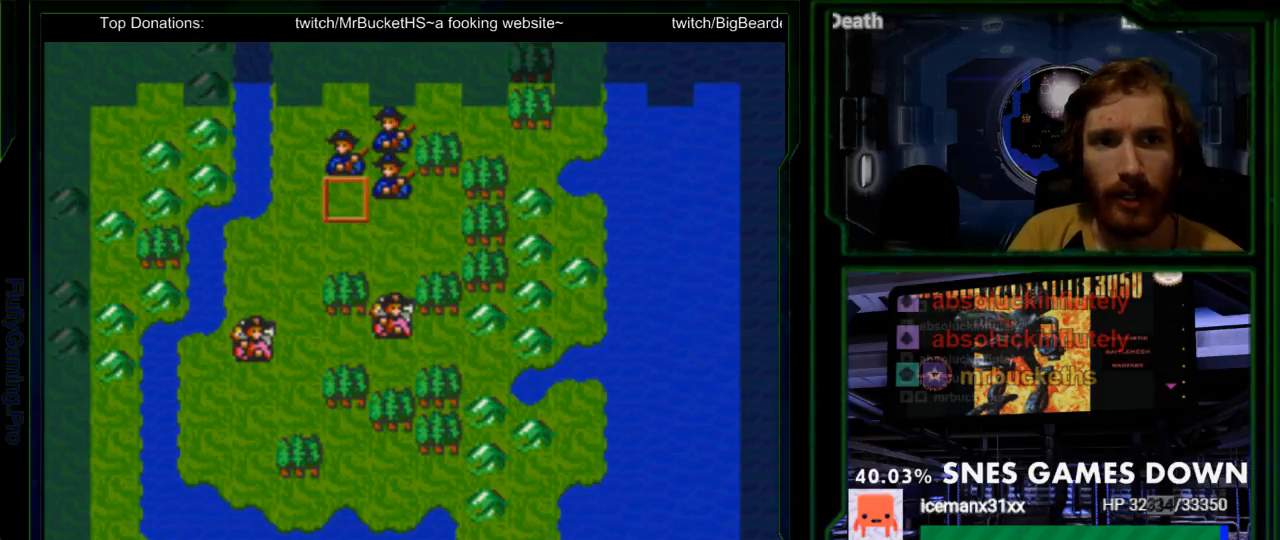
{"buttons": ["A"], "events": [[33, "DPAD_DOWN", "up"], [133, "DPAD_RIGHT", "down"], [200, "DPAD_RIGHT", "up"], [417, "A", "down"]]}
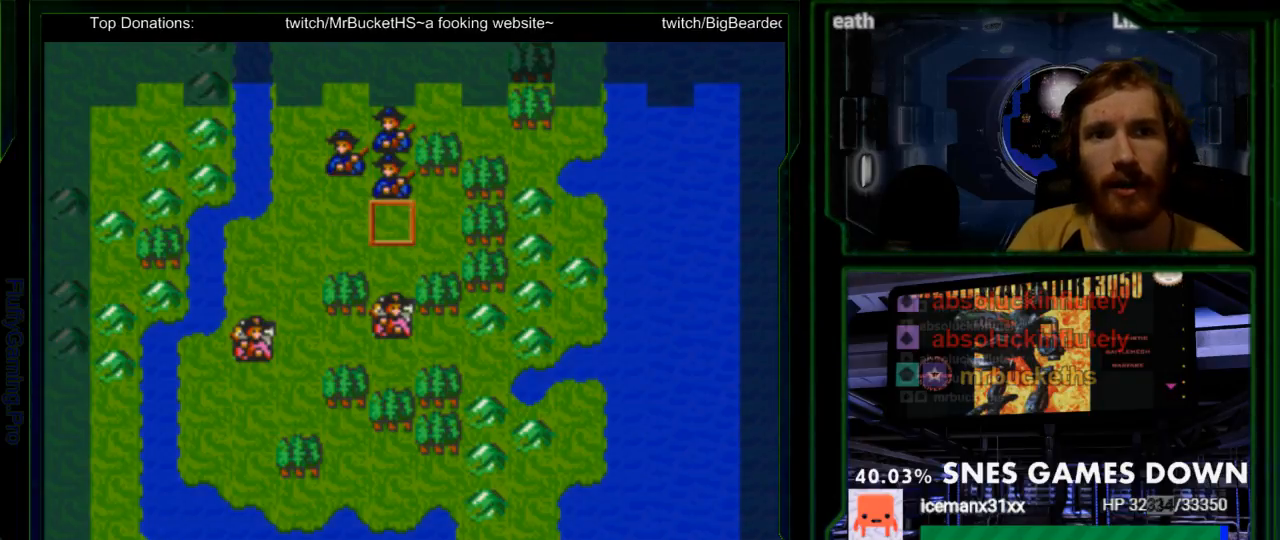
{"buttons": ["A"], "events": [[50, "A", "up"], [167, "DPAD_UP", "down"], [233, "DPAD_UP", "up"], [400, "A", "down"]]}
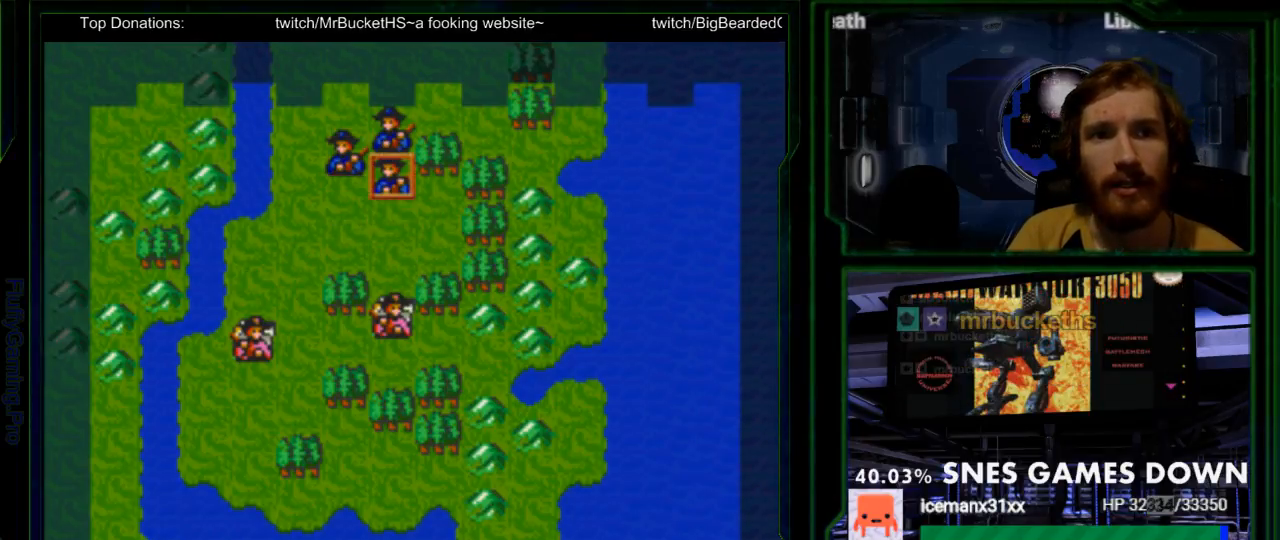
{"buttons": ["DPAD_DOWN"], "events": [[17, "A", "up"], [483, "DPAD_DOWN", "down"]]}
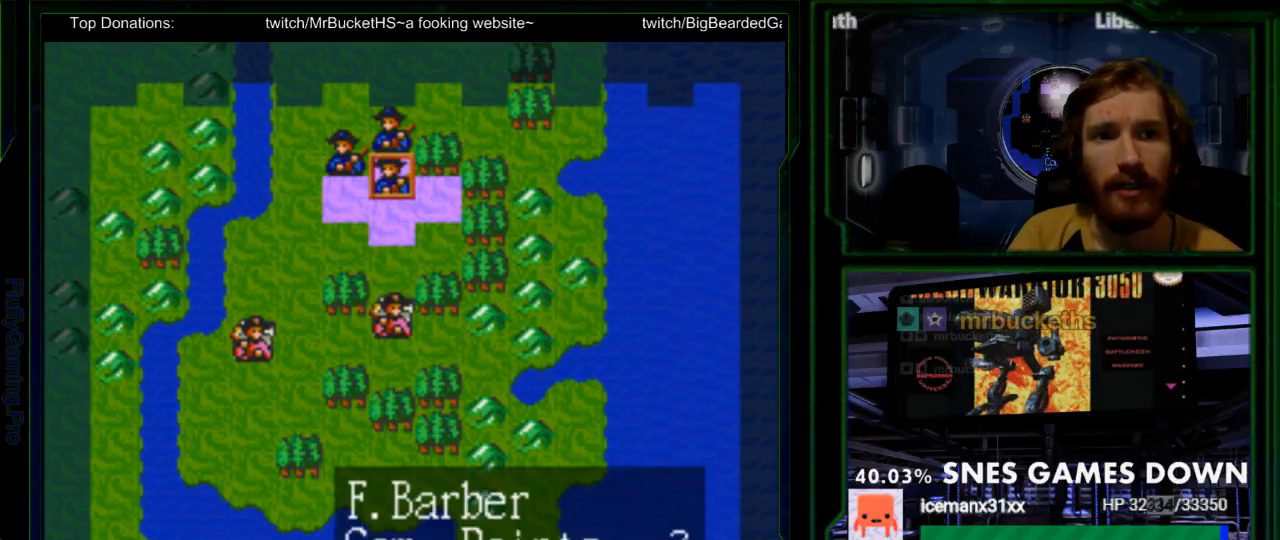
{"buttons": [], "events": [[67, "DPAD_DOWN", "up"], [167, "DPAD_DOWN", "down"], [267, "DPAD_DOWN", "up"]]}
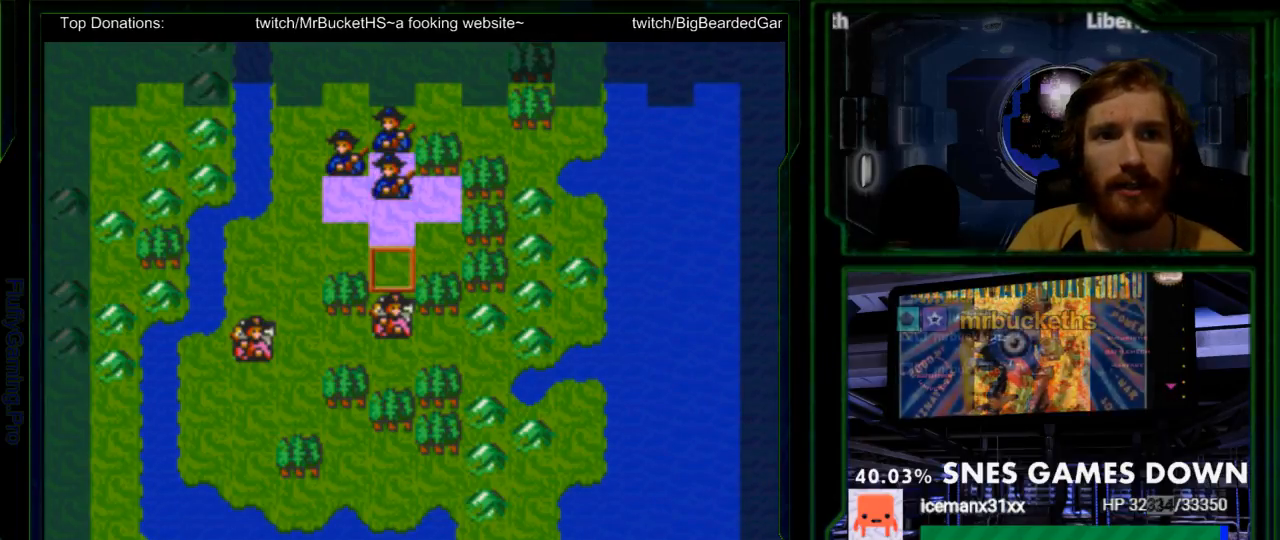
{"buttons": [], "events": [[17, "DPAD_UP", "down"], [117, "DPAD_UP", "up"], [250, "A", "down"], [400, "A", "up"]]}
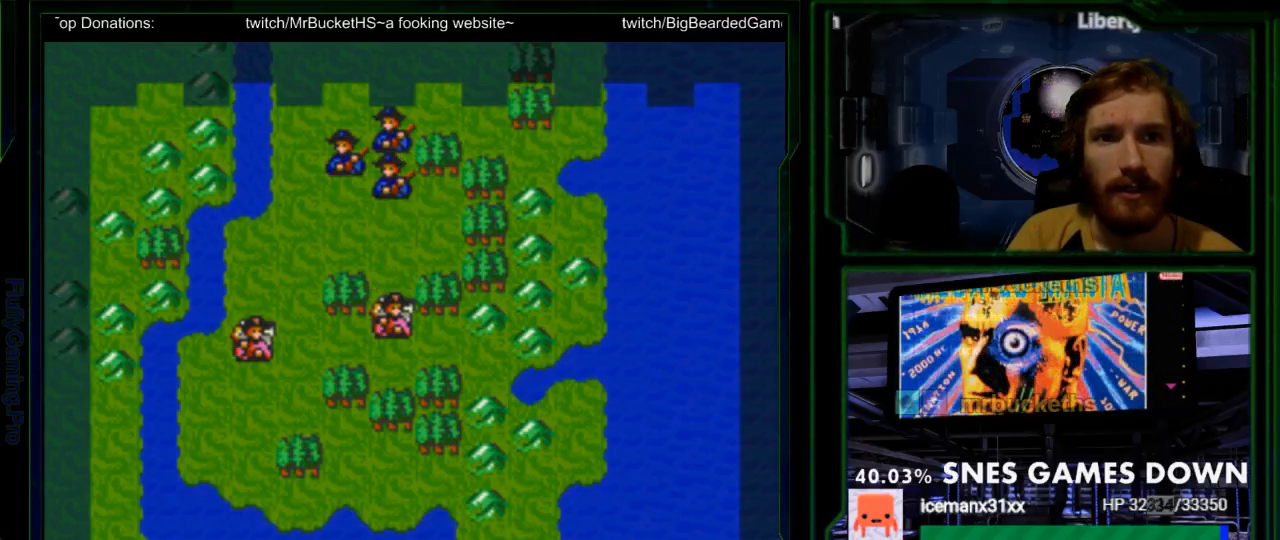
{"buttons": [], "events": []}
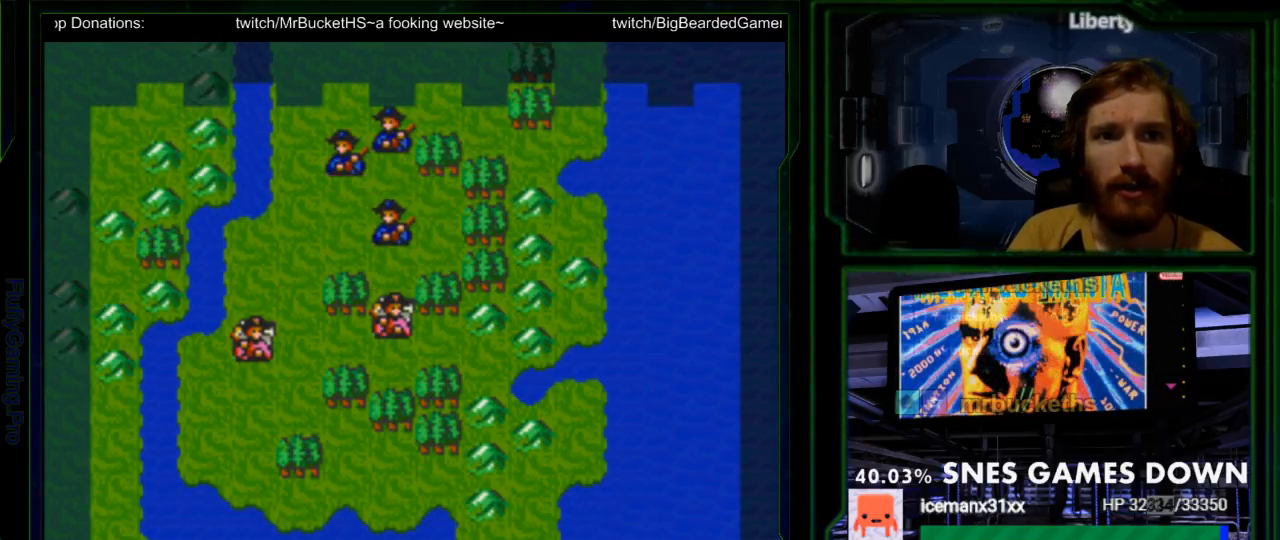
{"buttons": [], "events": [[50, "DPAD_LEFT", "down"], [150, "DPAD_LEFT", "up"]]}
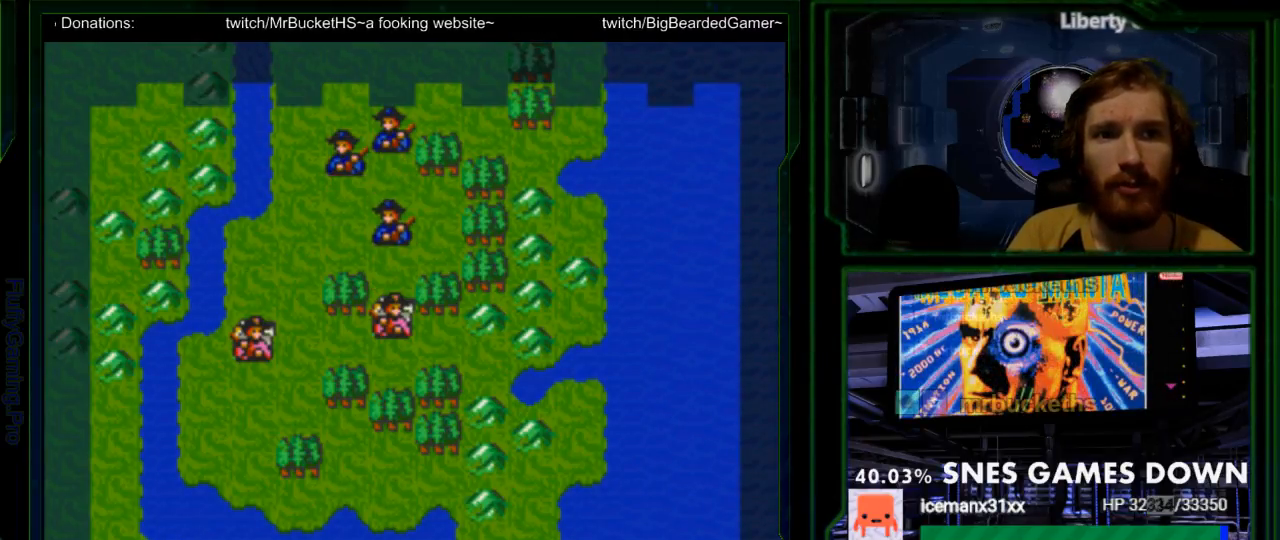
{"buttons": [], "events": [[67, "DPAD_LEFT", "down"], [167, "DPAD_LEFT", "up"], [350, "DPAD_LEFT", "down"], [450, "DPAD_LEFT", "up"]]}
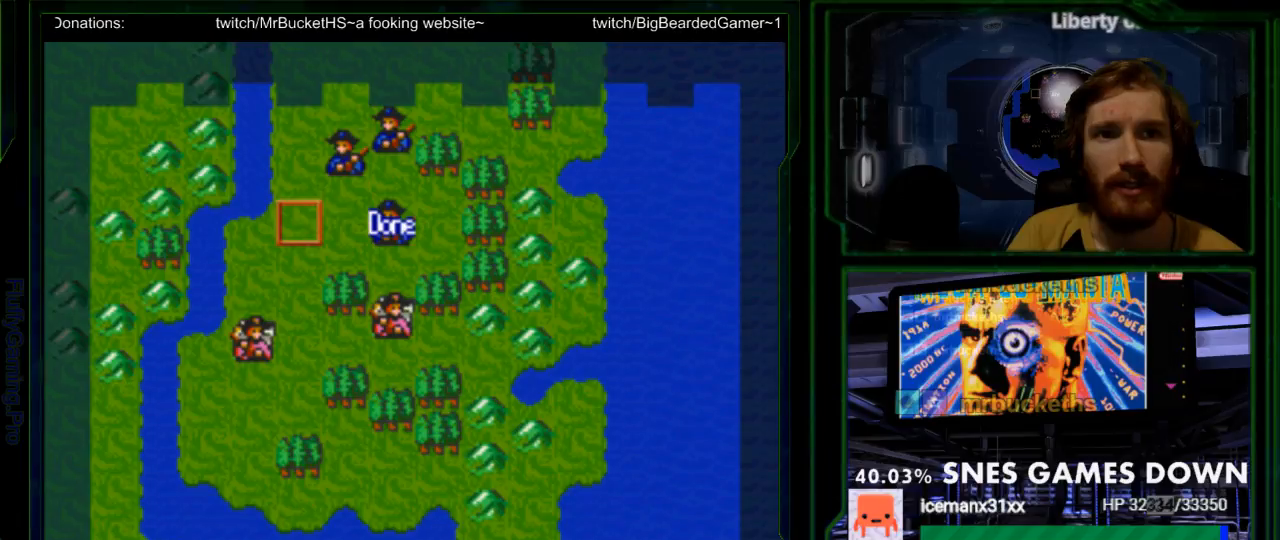
{"buttons": [], "events": [[133, "DPAD_UP", "down"], [233, "DPAD_UP", "up"], [317, "DPAD_RIGHT", "down"], [433, "DPAD_RIGHT", "up"]]}